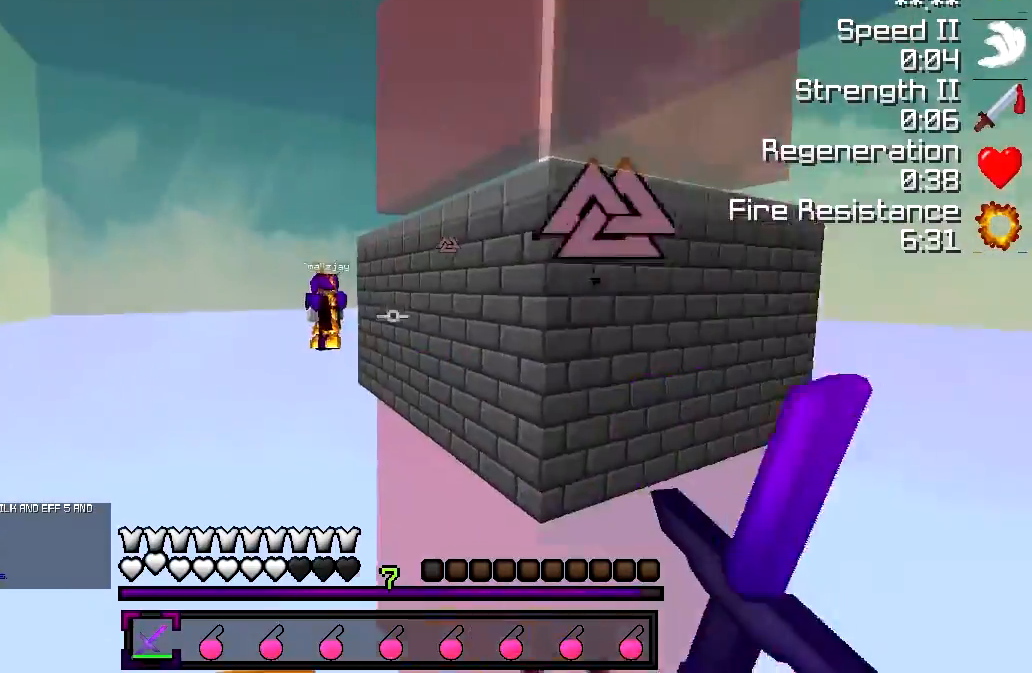
Gameplay with keyboard; each line is a JSON object with the keys held at the frame after it. "events" lists presses ("down") and releases ("up") of "a", "d", "s" and "w" between this image and that frame as [ms after this image, input, new state], when the widget could be followed in between. No other keys are recorded. Mouse input is not recorded.
{"keys": ["a", "w"], "events": [[283, "w", "down"]]}
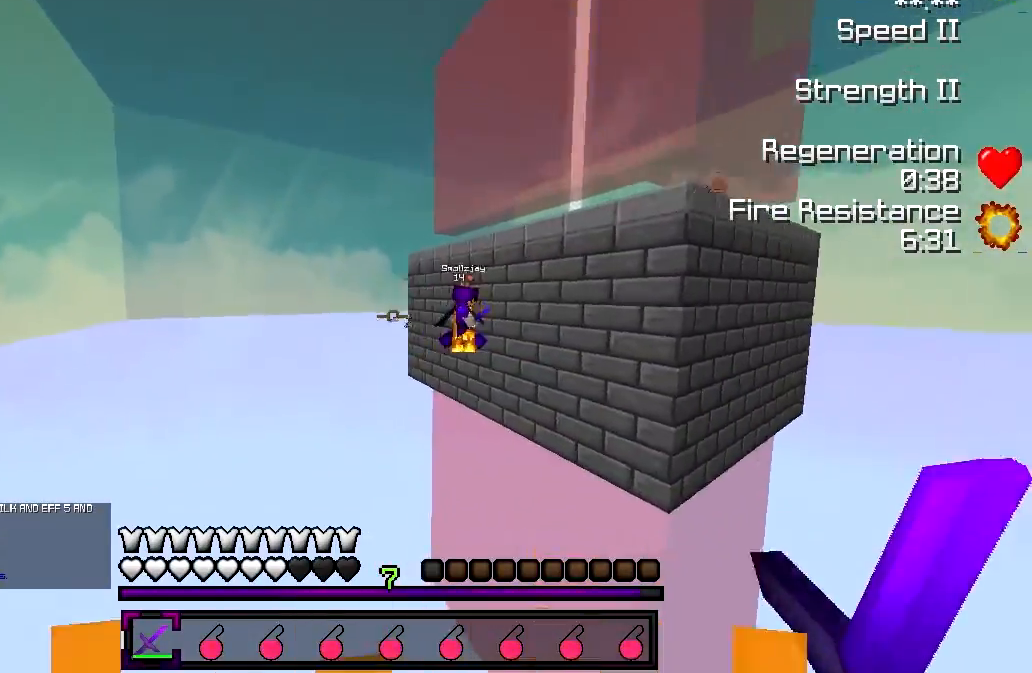
{"keys": ["a", "w"], "events": []}
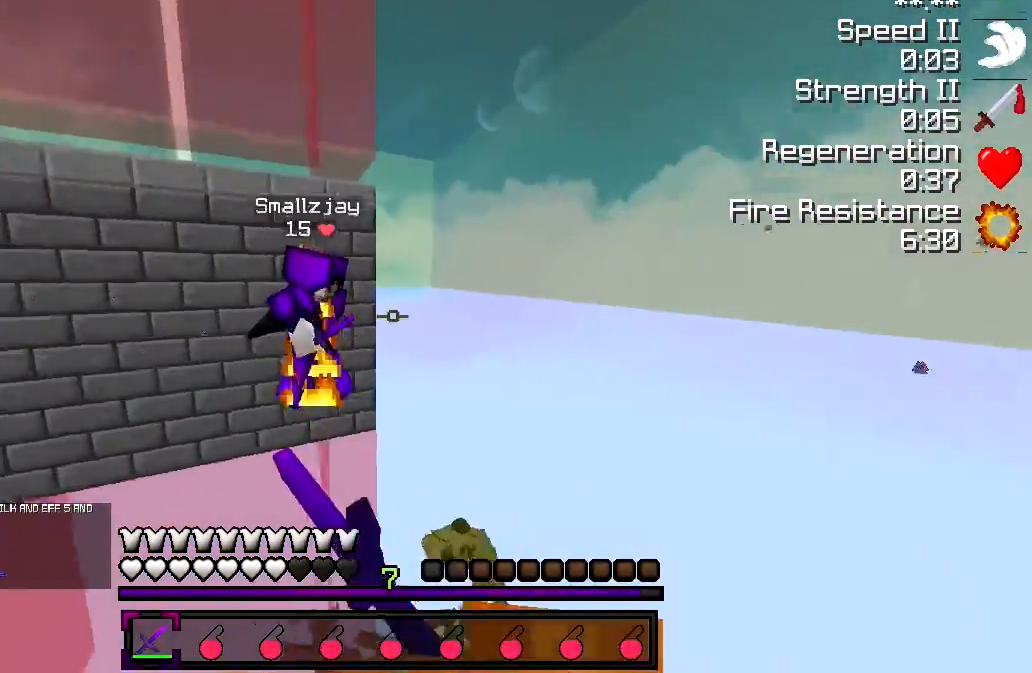
{"keys": ["d", "w"], "events": [[233, "w", "up"], [333, "d", "down"], [367, "w", "down"], [417, "a", "up"]]}
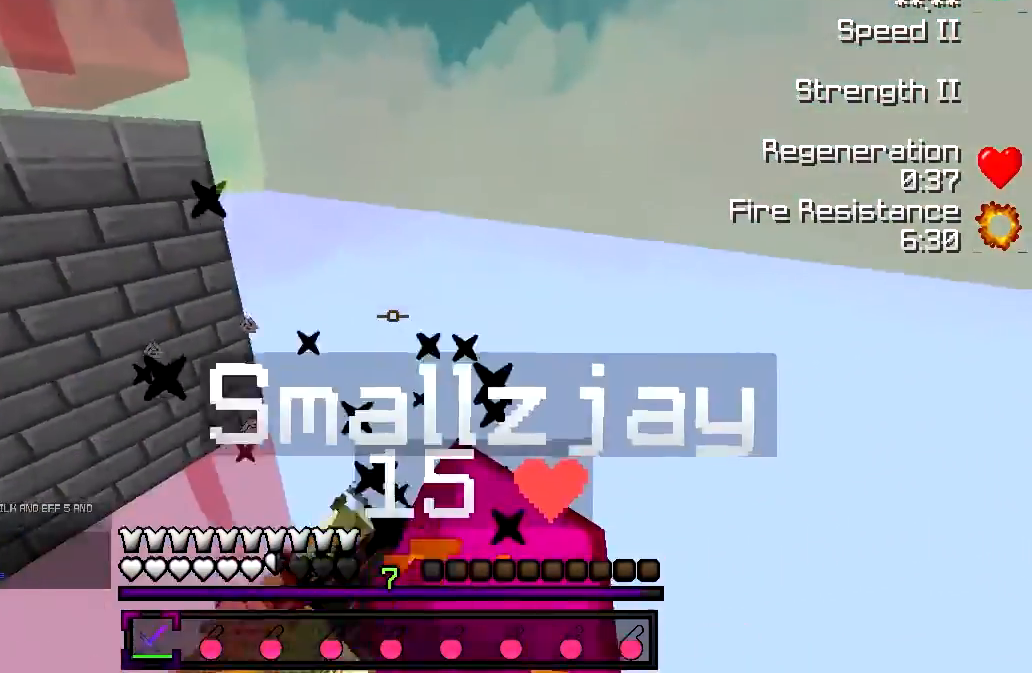
{"keys": ["d", "w"], "events": [[133, "w", "up"], [317, "w", "down"]]}
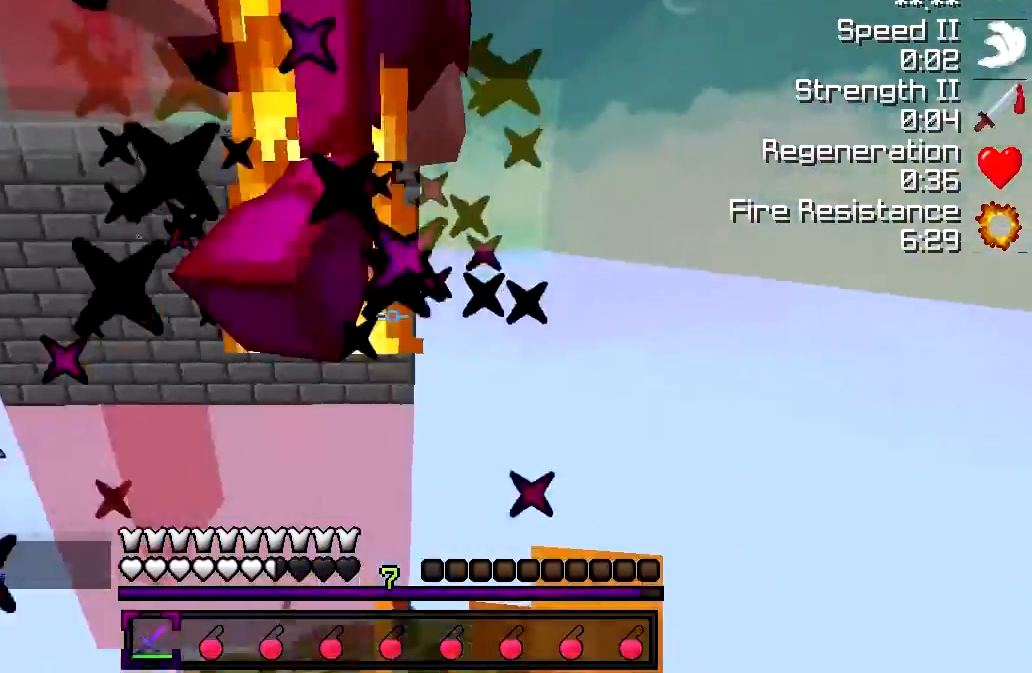
{"keys": ["d", "w"], "events": []}
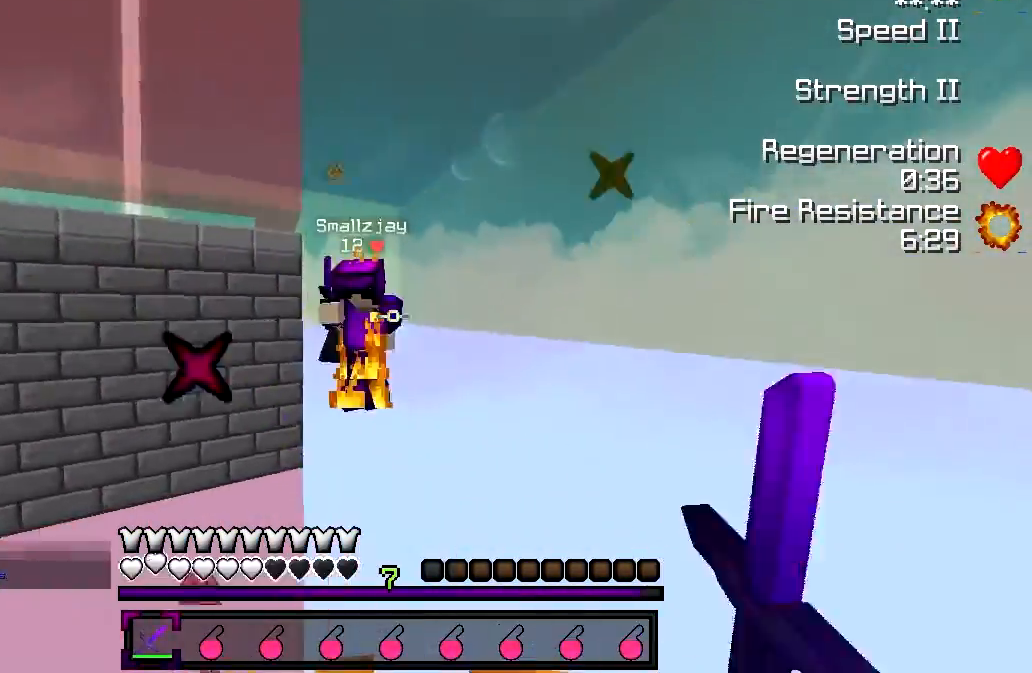
{"keys": ["d", "w"], "events": [[67, "d", "up"], [267, "d", "down"]]}
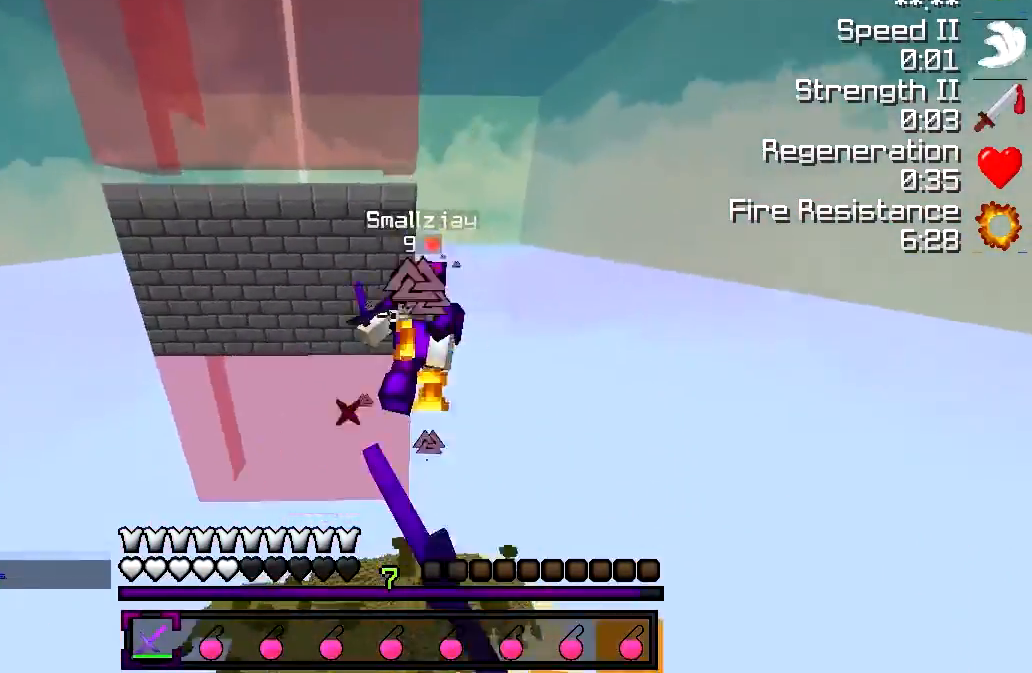
{"keys": ["d", "w"], "events": [[17, "d", "up"], [467, "d", "down"]]}
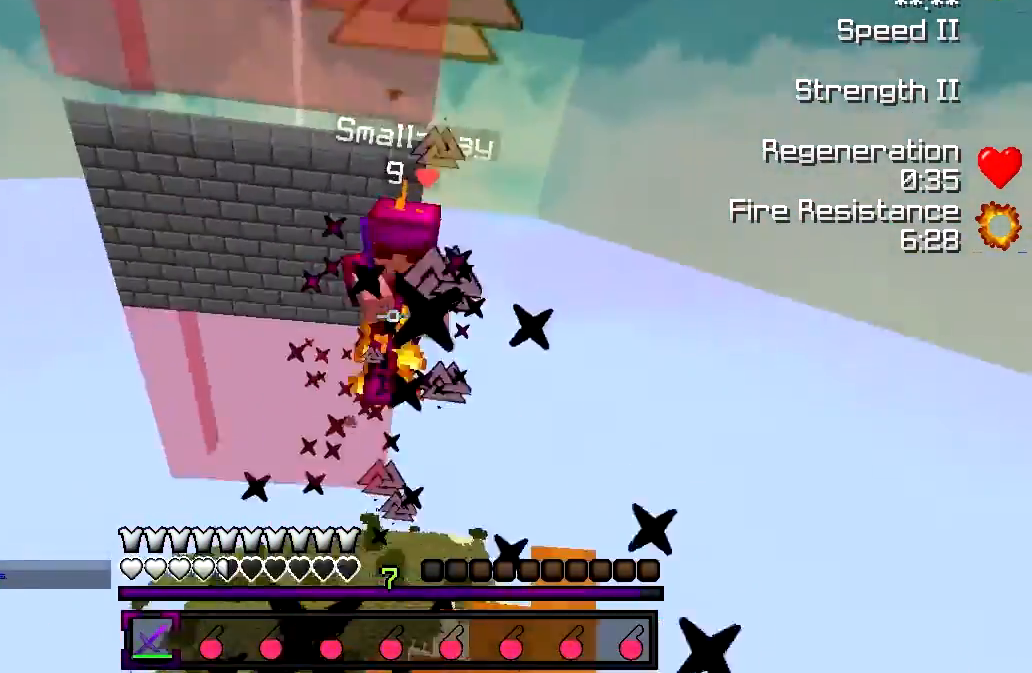
{"keys": ["d", "w"], "events": [[117, "w", "up"], [167, "d", "up"], [167, "w", "down"], [367, "d", "down"]]}
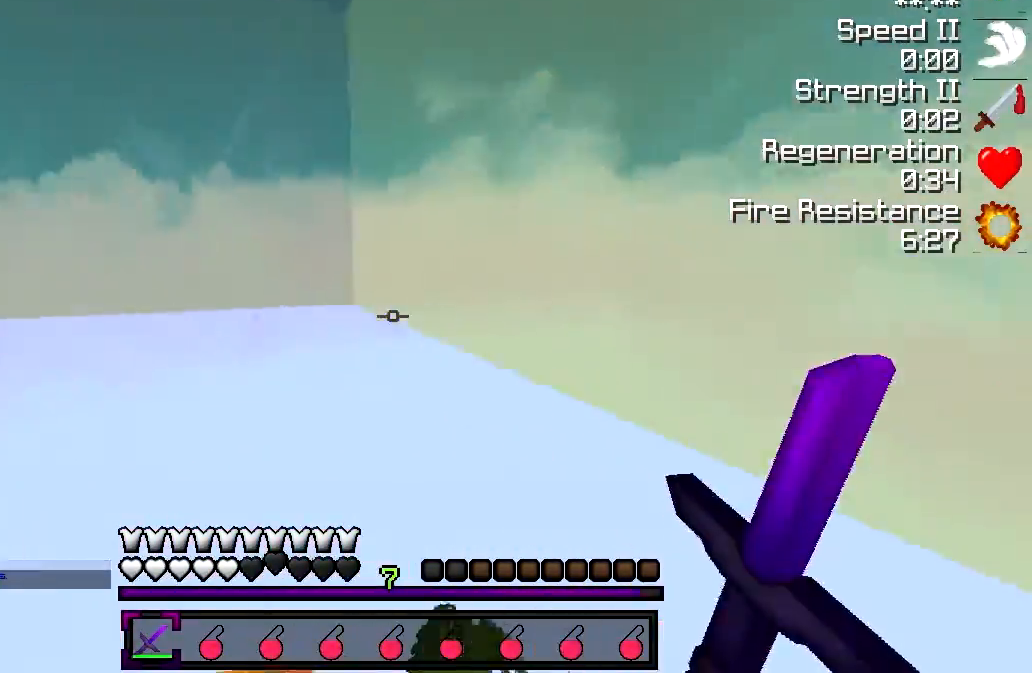
{"keys": ["w"], "events": [[17, "d", "up"]]}
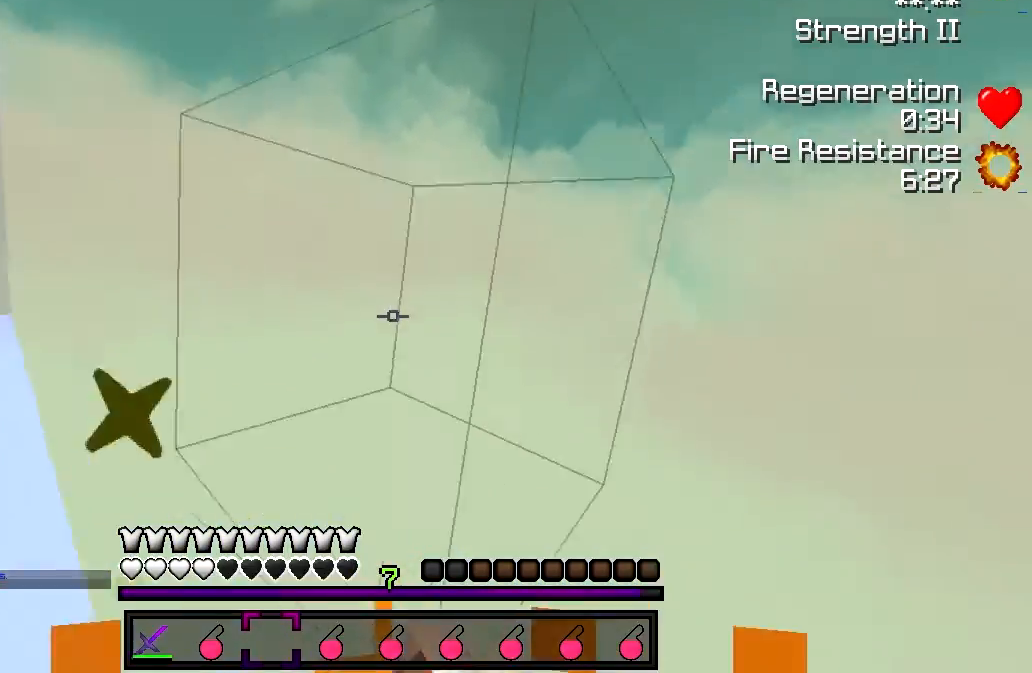
{"keys": ["w"], "events": [[233, "d", "down"], [433, "d", "up"]]}
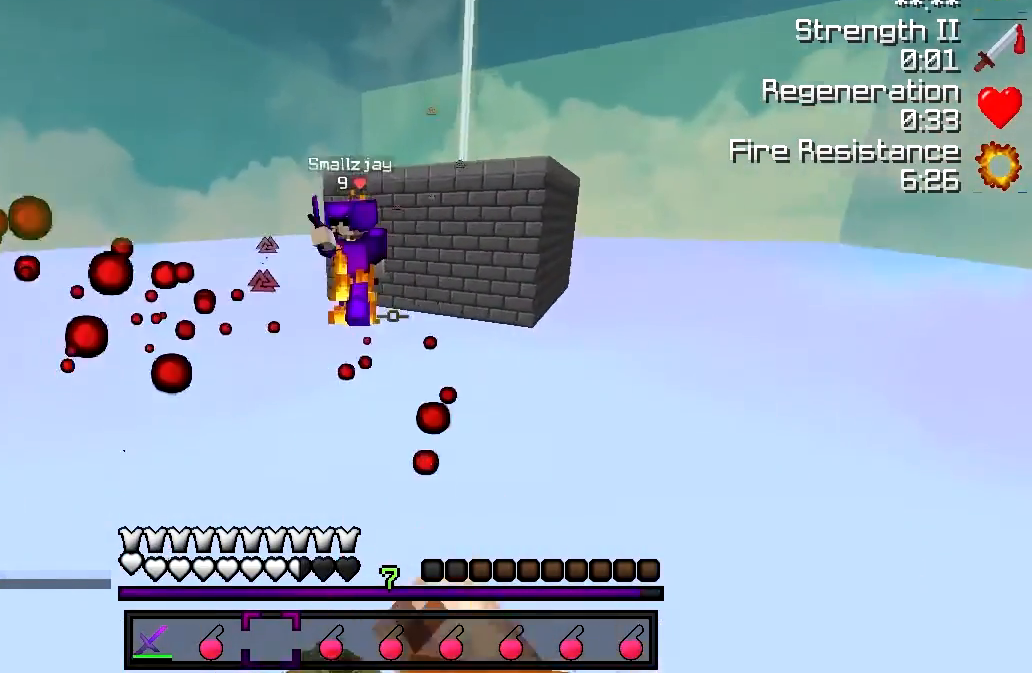
{"keys": ["w"], "events": []}
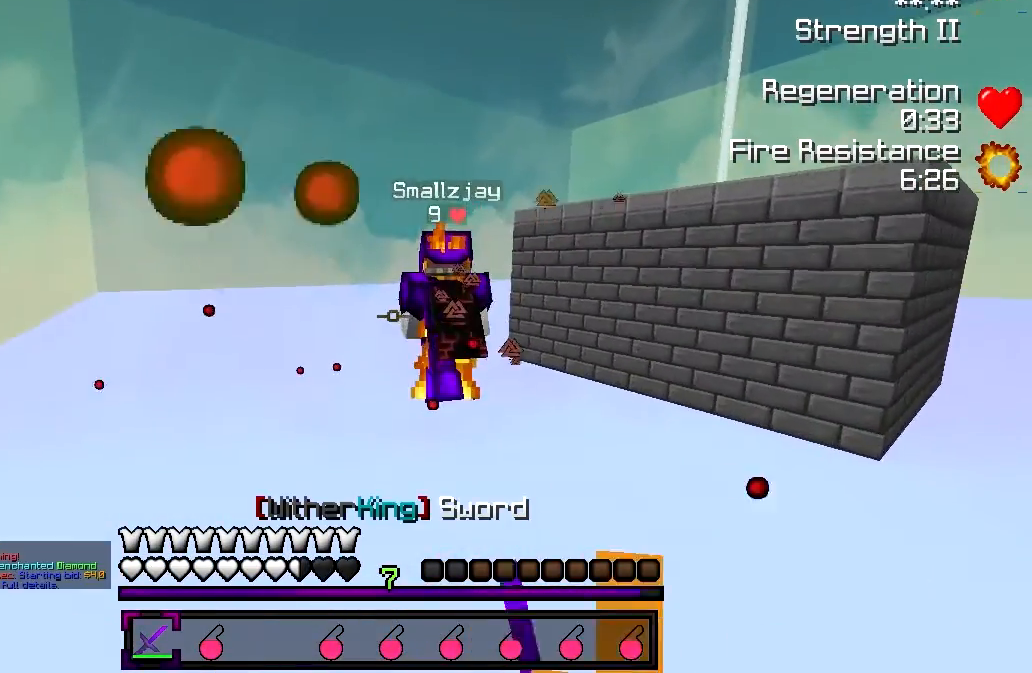
{"keys": ["d", "w"], "events": [[333, "d", "down"], [333, "w", "up"], [433, "w", "down"]]}